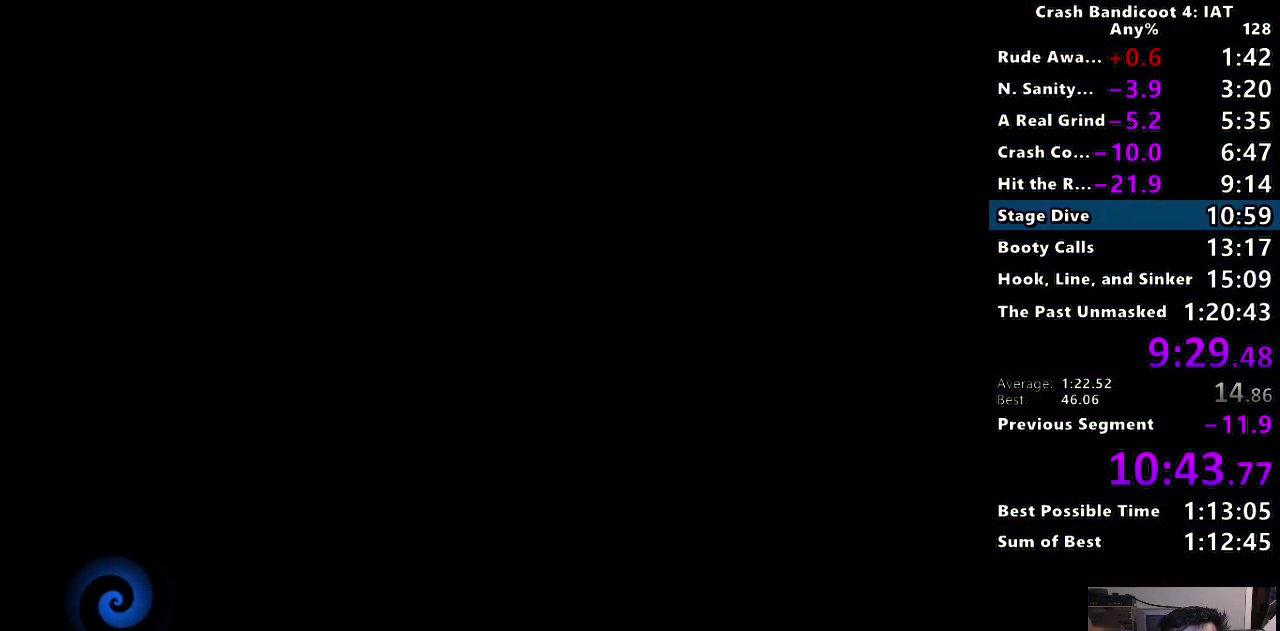
Gameplay with a controller (PlayStation layout); each line is a JSON object with the inputs held at the frame after it. "events" lists button and stick changes between this image and that frame as [ms after this image, input, new state], when the widget could be followed in between.
{"buttons": ["TRIANGLE"], "left_stick": "center", "right_stick": "center"}
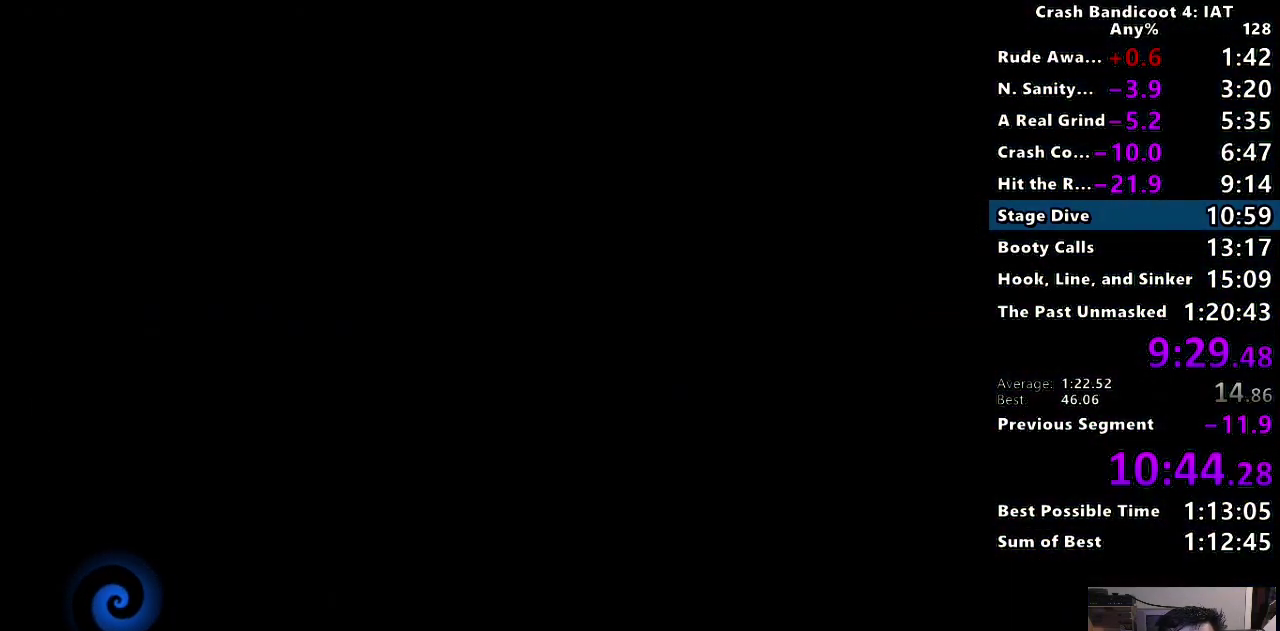
{"buttons": [], "left_stick": "center", "right_stick": "center", "events": [[50, "TRIANGLE", "up"], [117, "TRIANGLE", "down"], [217, "TRIANGLE", "up"], [317, "TRIANGLE", "down"], [433, "TRIANGLE", "up"]]}
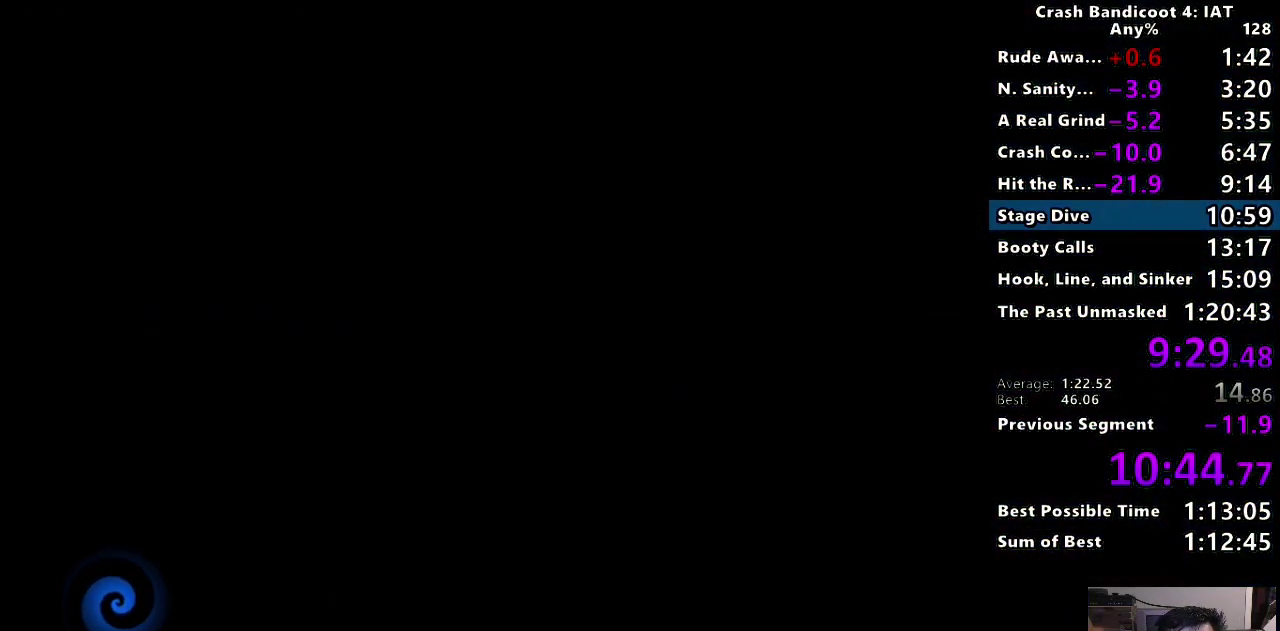
{"buttons": ["TRIANGLE"], "left_stick": "center", "right_stick": "center", "events": [[17, "TRIANGLE", "down"], [150, "TRIANGLE", "up"], [217, "TRIANGLE", "down"], [350, "TRIANGLE", "up"], [433, "TRIANGLE", "down"]]}
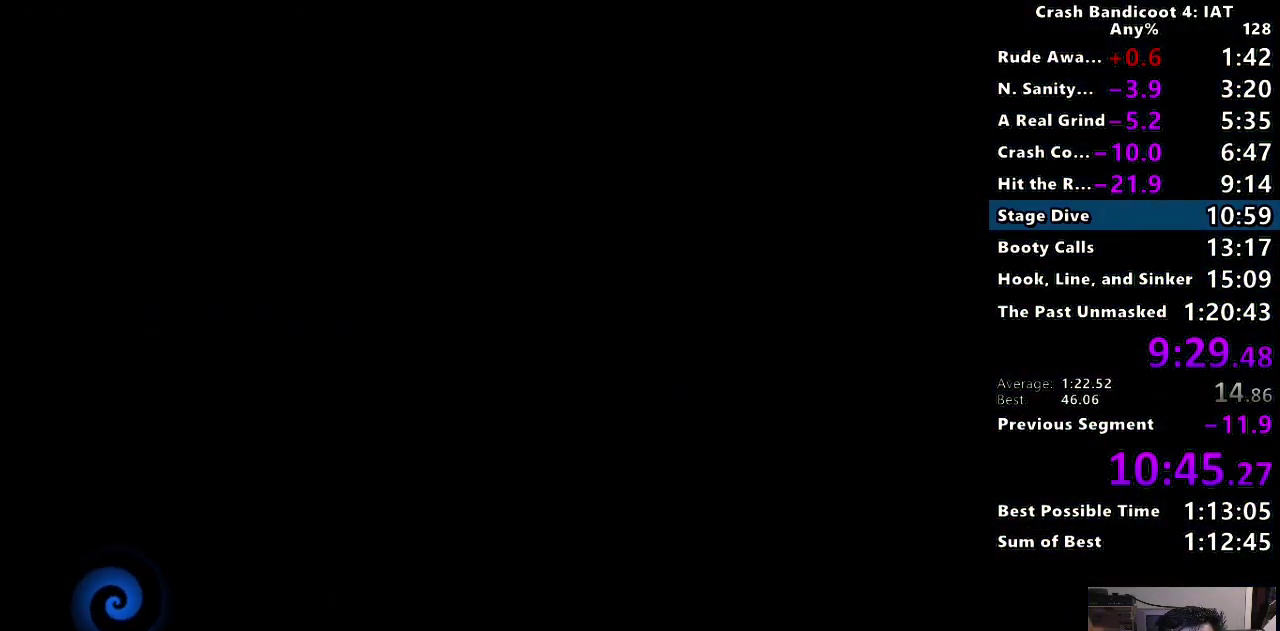
{"buttons": ["TRIANGLE"], "left_stick": "center", "right_stick": "center", "events": [[33, "TRIANGLE", "up"], [133, "TRIANGLE", "down"], [250, "TRIANGLE", "up"], [317, "TRIANGLE", "down"], [433, "TRIANGLE", "up"], [500, "TRIANGLE", "down"]]}
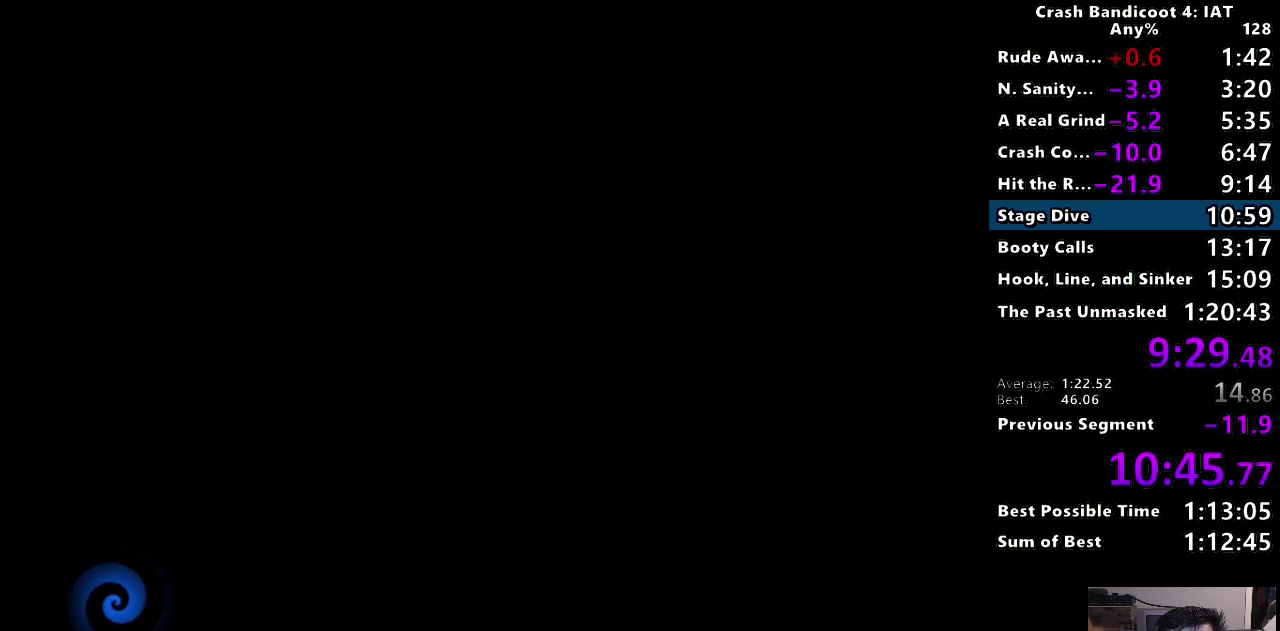
{"buttons": [], "left_stick": "center", "right_stick": "center", "events": [[133, "TRIANGLE", "up"], [200, "TRIANGLE", "down"], [317, "TRIANGLE", "up"], [383, "TRIANGLE", "down"], [500, "TRIANGLE", "up"]]}
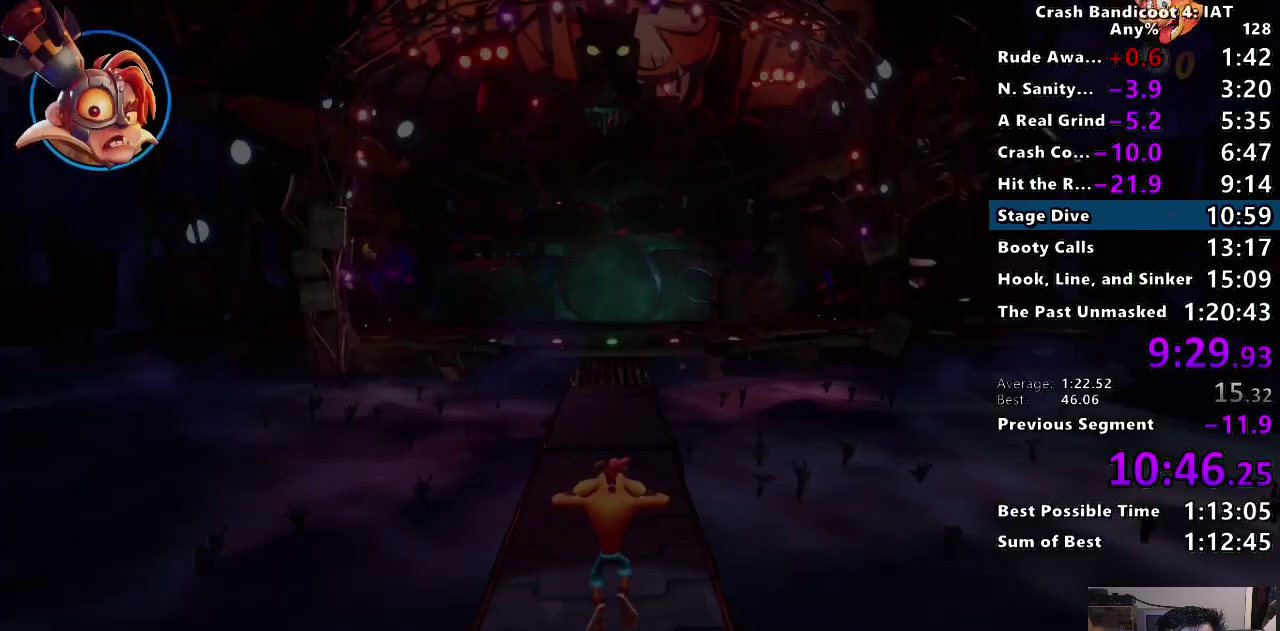
{"buttons": [], "left_stick": "up", "right_stick": "center", "events": [[67, "TRIANGLE", "down"], [167, "TRIANGLE", "up"], [233, "TRIANGLE", "down"], [333, "TRIANGLE", "up"], [333, "left_stick", "up"]]}
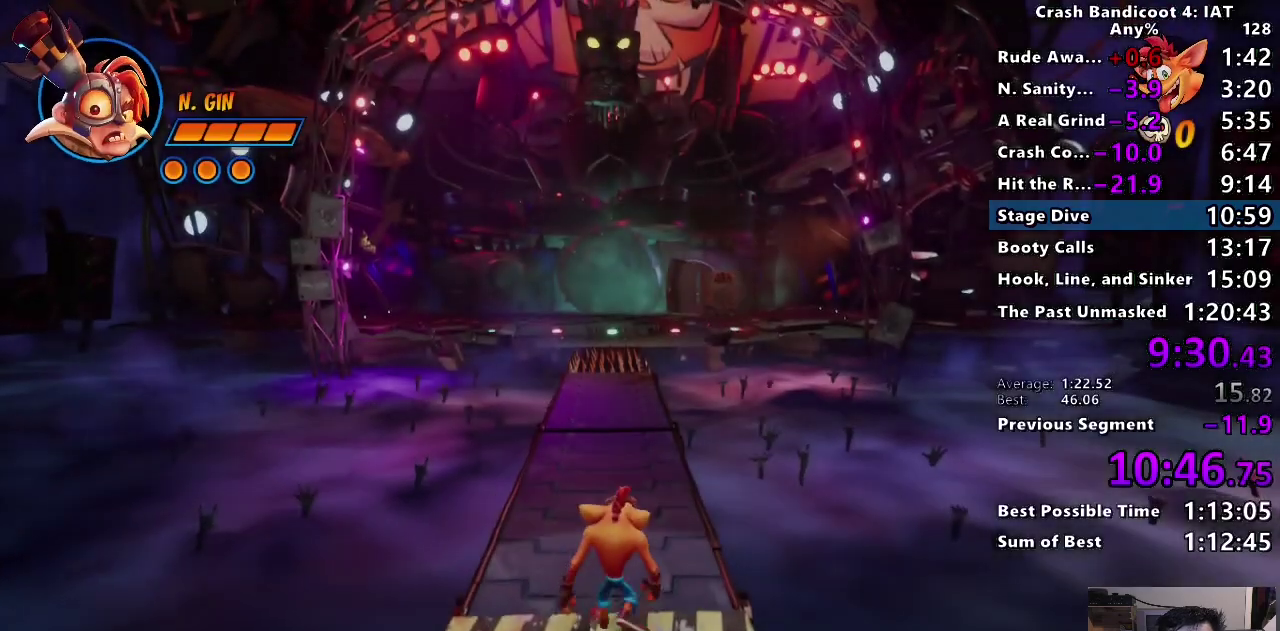
{"buttons": ["CIRCLE"], "left_stick": "up", "right_stick": "center", "events": [[33, "CIRCLE", "down"], [150, "CIRCLE", "up"], [233, "SQUARE", "down"], [300, "SQUARE", "up"], [417, "CIRCLE", "down"]]}
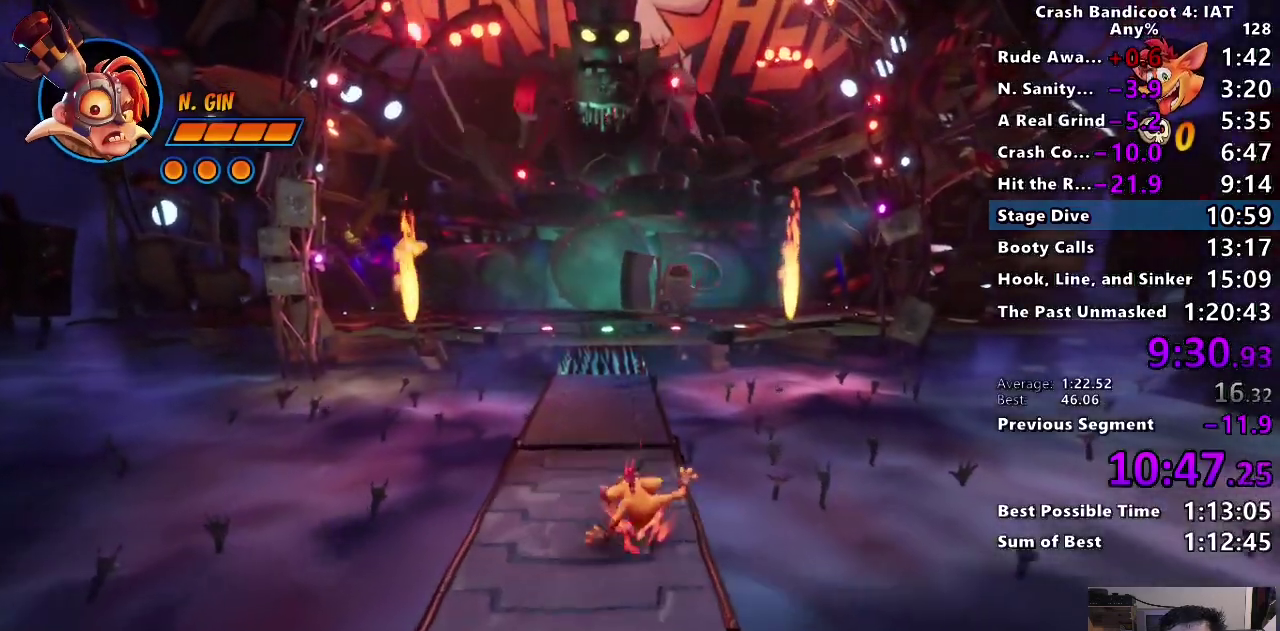
{"buttons": [], "left_stick": "up", "right_stick": "center", "events": [[33, "CIRCLE", "up"], [117, "SQUARE", "down"], [250, "SQUARE", "up"], [350, "CIRCLE", "down"], [467, "CIRCLE", "up"]]}
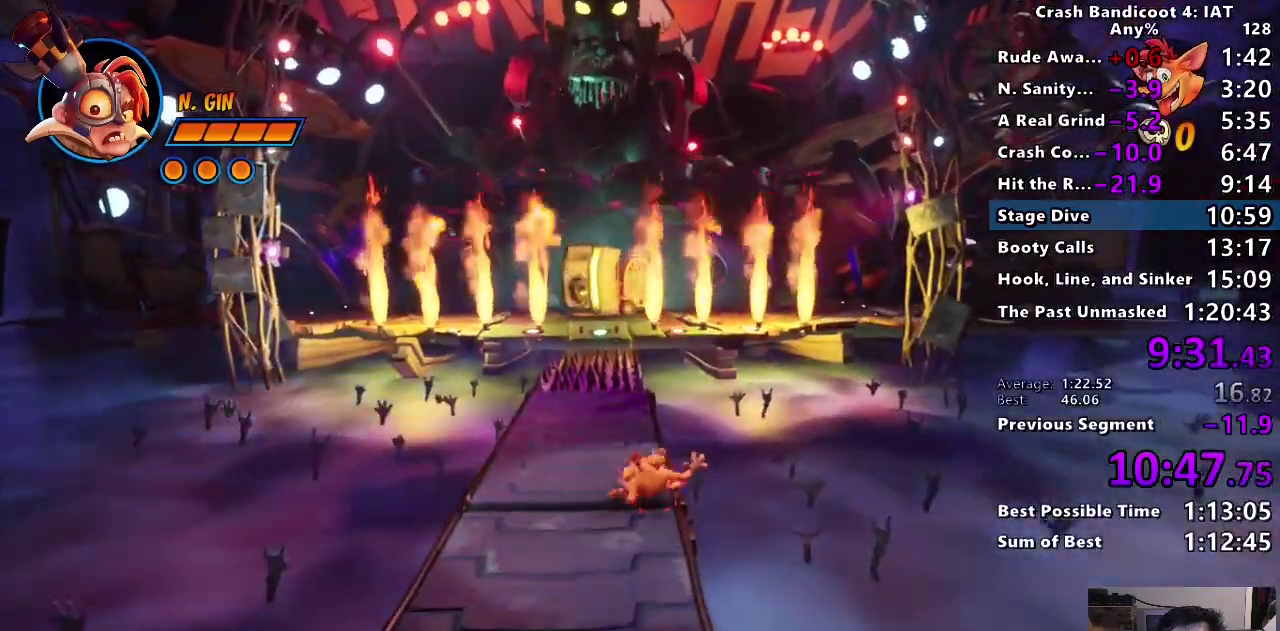
{"buttons": [], "left_stick": "up", "right_stick": "center", "events": [[50, "SQUARE", "down"], [167, "SQUARE", "up"], [317, "CIRCLE", "down"], [433, "CIRCLE", "up"]]}
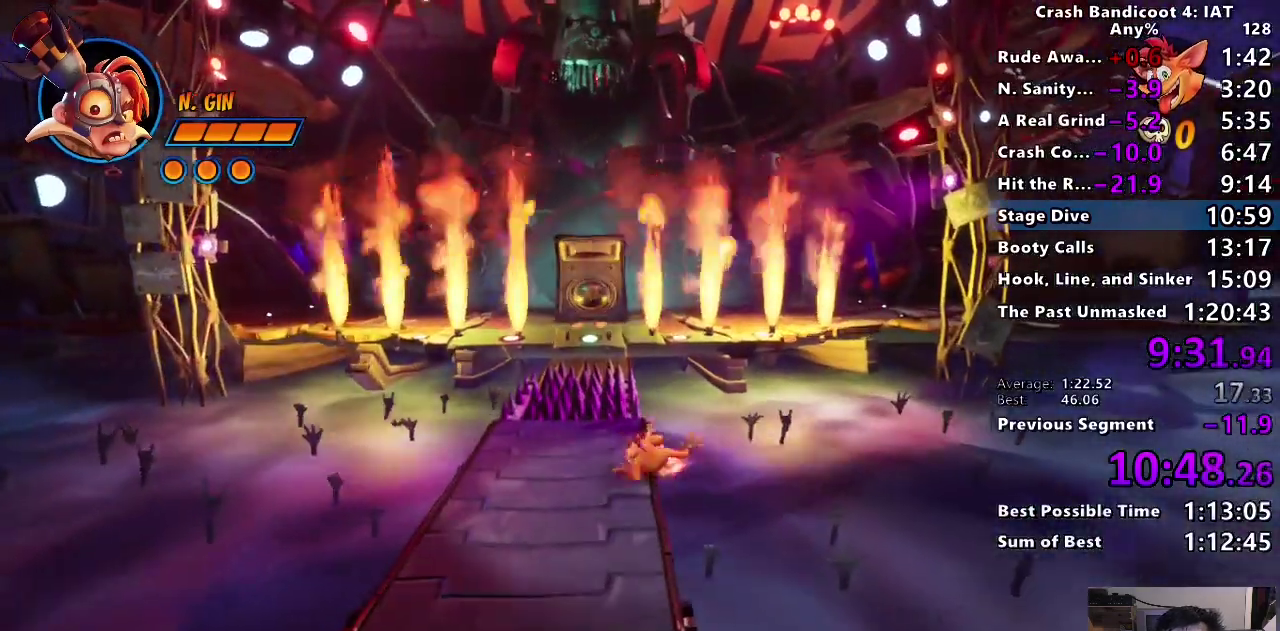
{"buttons": [], "left_stick": "up", "right_stick": "center", "events": [[33, "SQUARE", "down"], [167, "SQUARE", "up"]]}
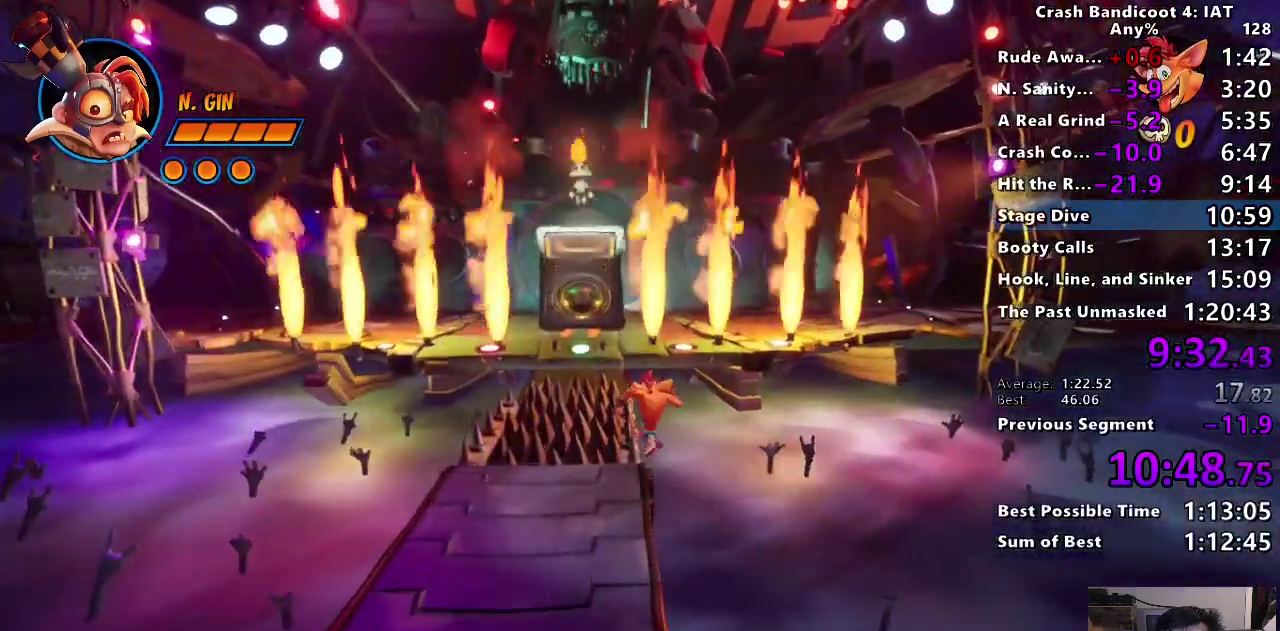
{"buttons": [], "left_stick": "up-right", "right_stick": "center", "events": [[67, "left_stick", "up-right"], [250, "CIRCLE", "down"], [433, "CIRCLE", "up"]]}
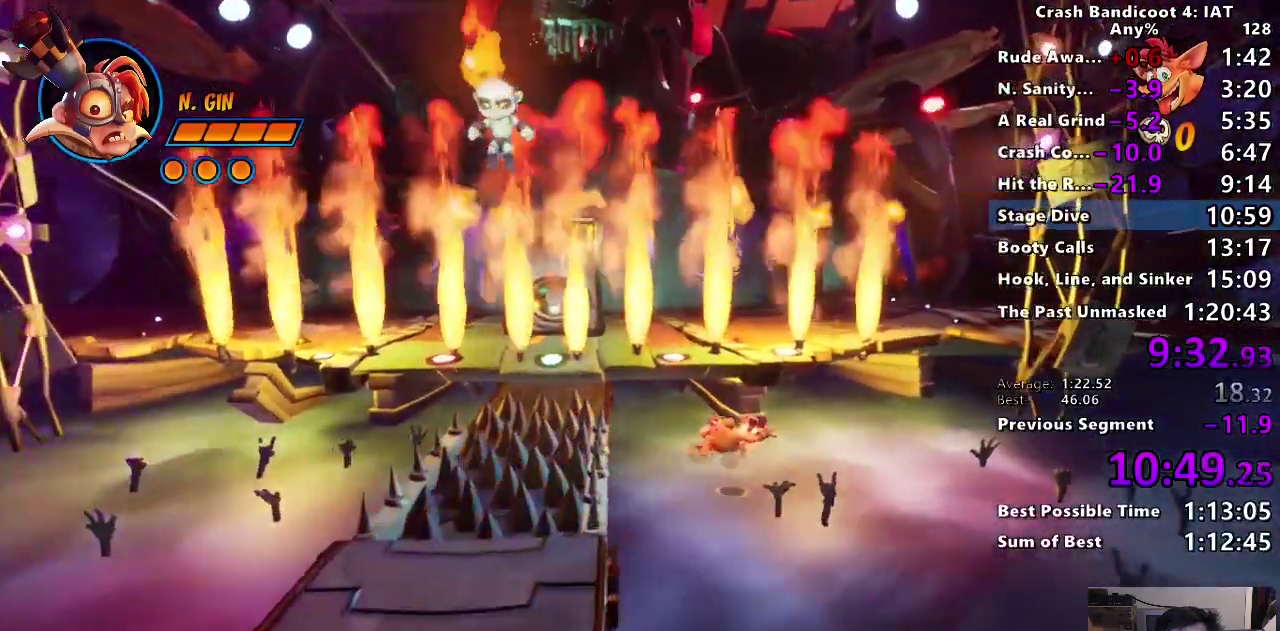
{"buttons": ["CROSS", "SQUARE"], "left_stick": "up-right", "right_stick": "center", "events": [[17, "SQUARE", "down"], [67, "CROSS", "down"]]}
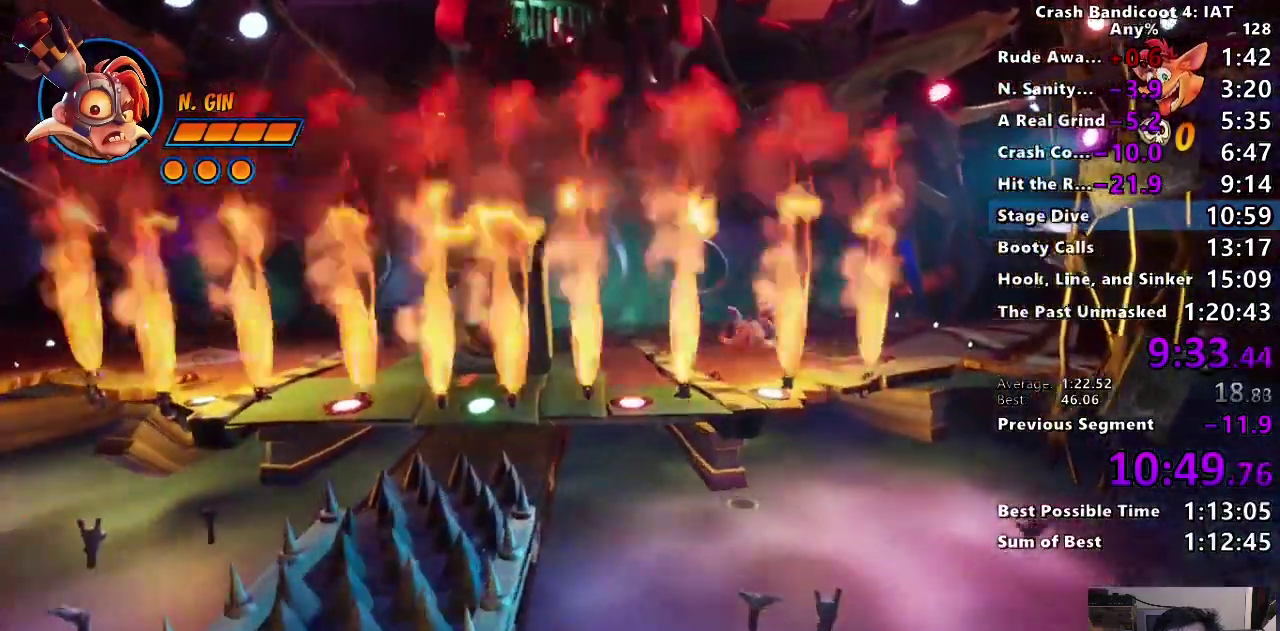
{"buttons": ["CIRCLE"], "left_stick": "up-right", "right_stick": "center"}
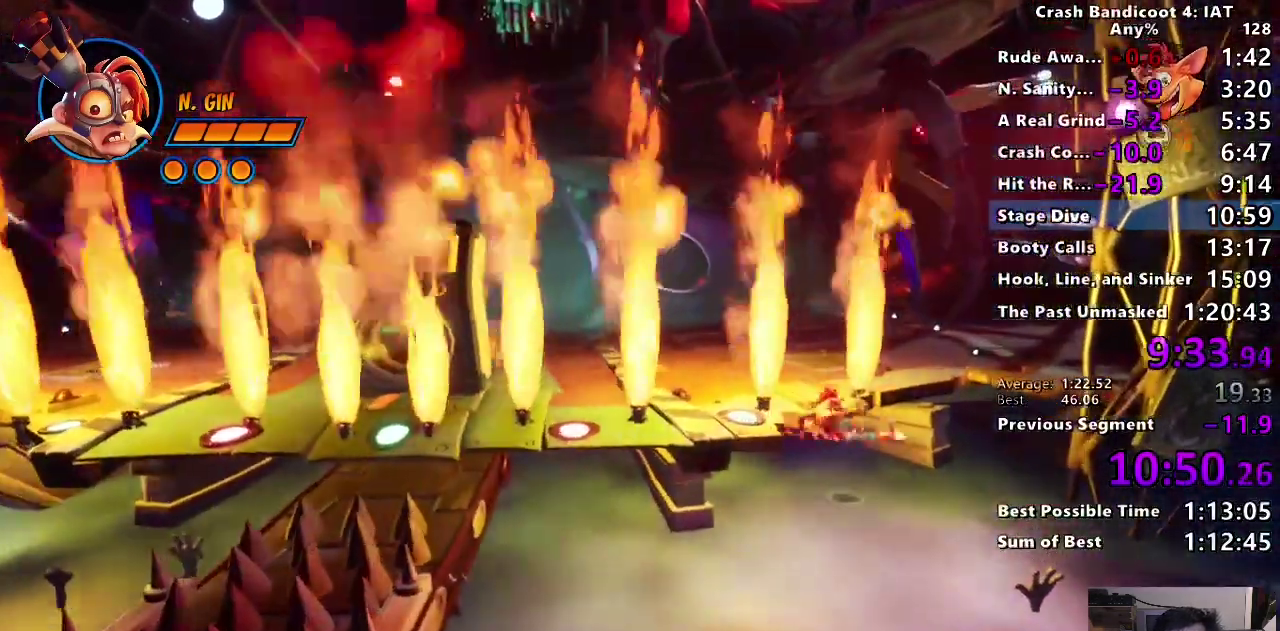
{"buttons": ["CROSS"], "left_stick": "up", "right_stick": "center", "events": [[67, "CIRCLE", "up"], [133, "SQUARE", "down"], [183, "CROSS", "down"], [183, "left_stick", "up"], [467, "SQUARE", "up"]]}
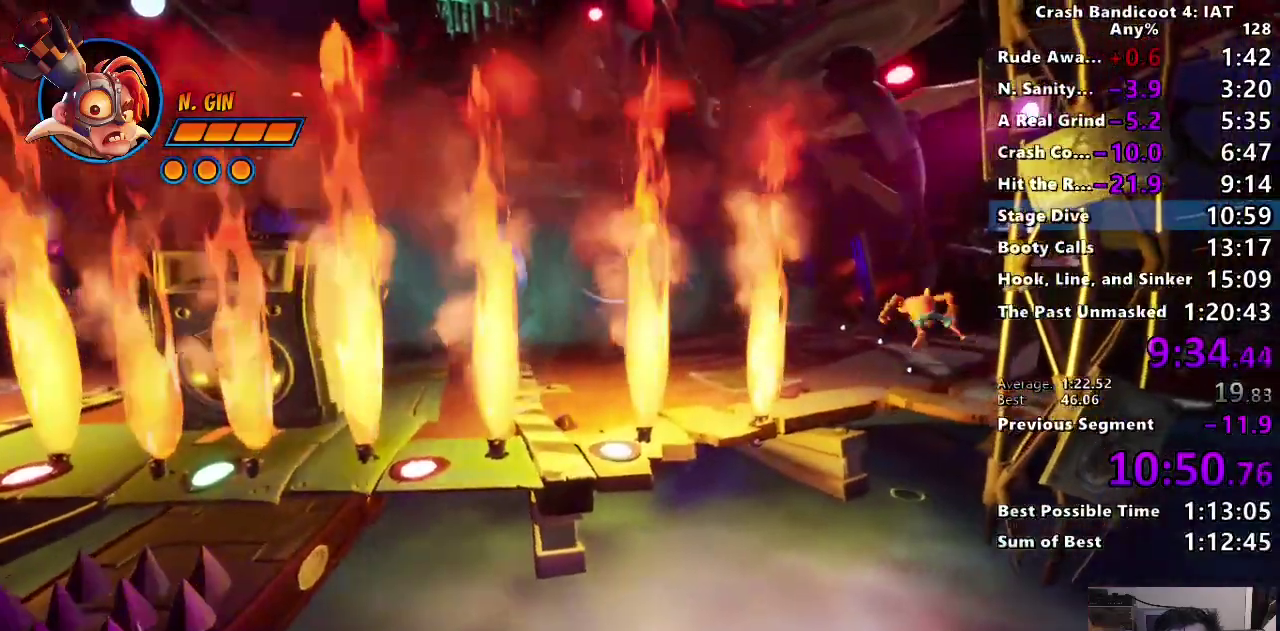
{"buttons": ["CIRCLE"], "left_stick": "up-left", "right_stick": "center", "events": [[33, "left_stick", "down"], [67, "CROSS", "up"], [183, "left_stick", "up"], [300, "left_stick", "up-left"], [467, "CIRCLE", "down"]]}
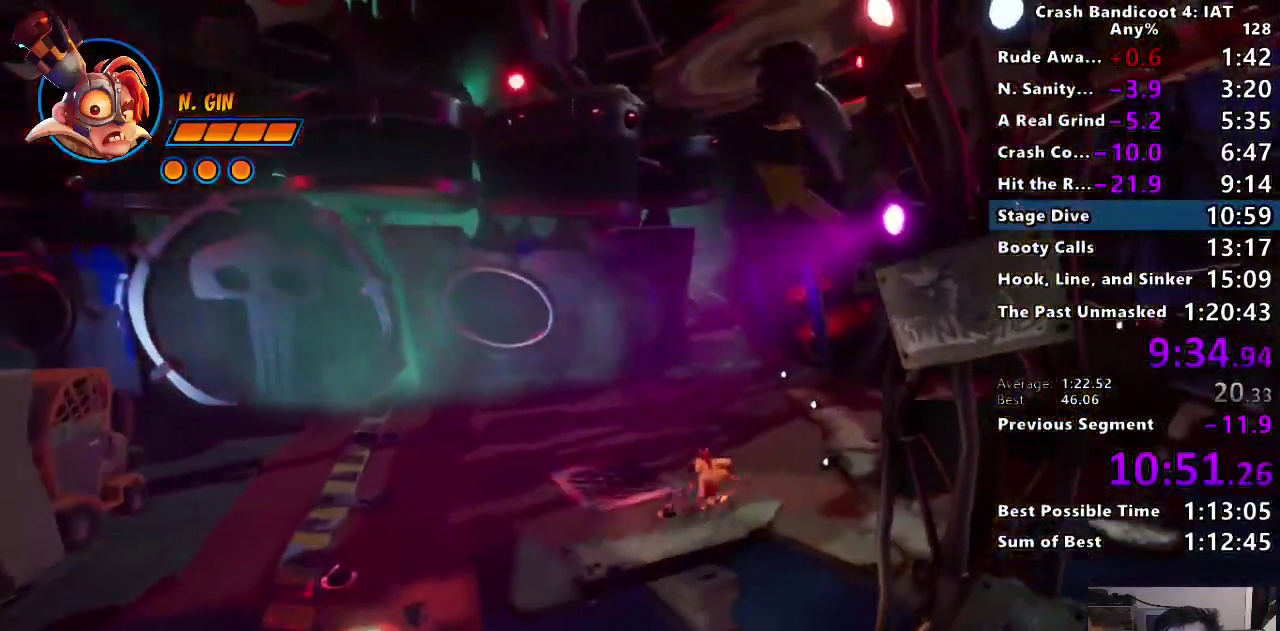
{"buttons": ["SQUARE", "R2"], "left_stick": "up", "right_stick": "center"}
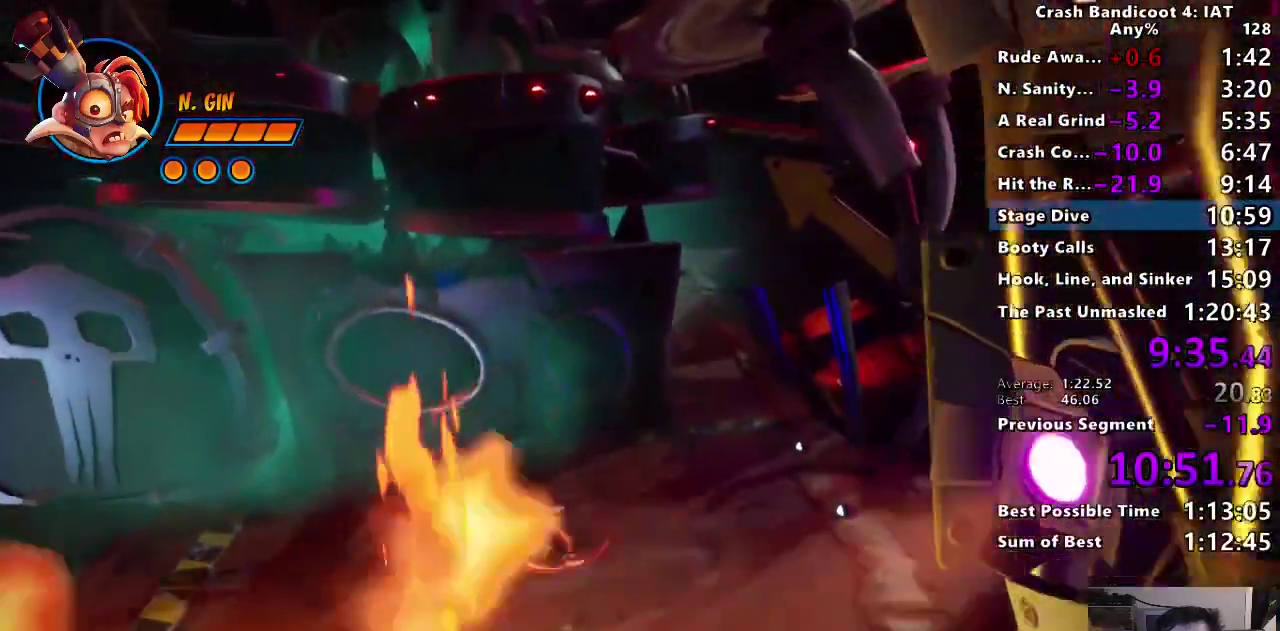
{"buttons": ["CROSS"], "left_stick": "up-left", "right_stick": "center"}